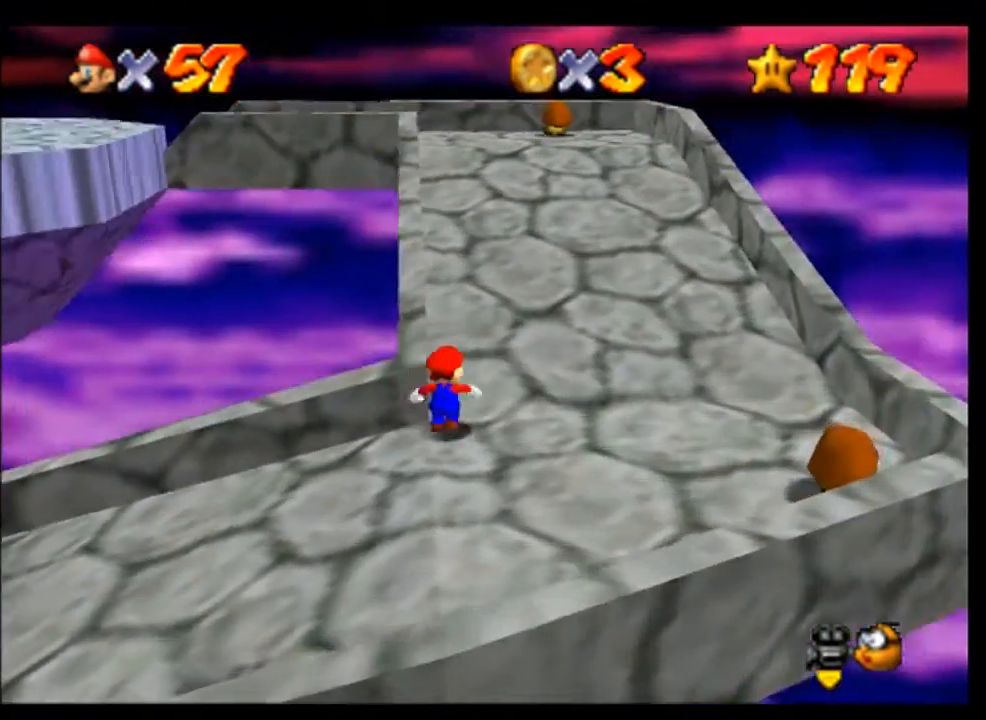
Gameplay with a controller (Nintendo layout); each line is a JSON object with the inputs held at the frame after it. "events" lists button and stick changes between this image and that frame as [ms after this image, input, new state], when the widget could be followed in between. Not read: L1 L3 R1 R3 Z.
{"buttons": [], "left_stick": "up", "events": [[33, "left_stick", "right"], [167, "left_stick", "up-right"], [333, "left_stick", "up"]]}
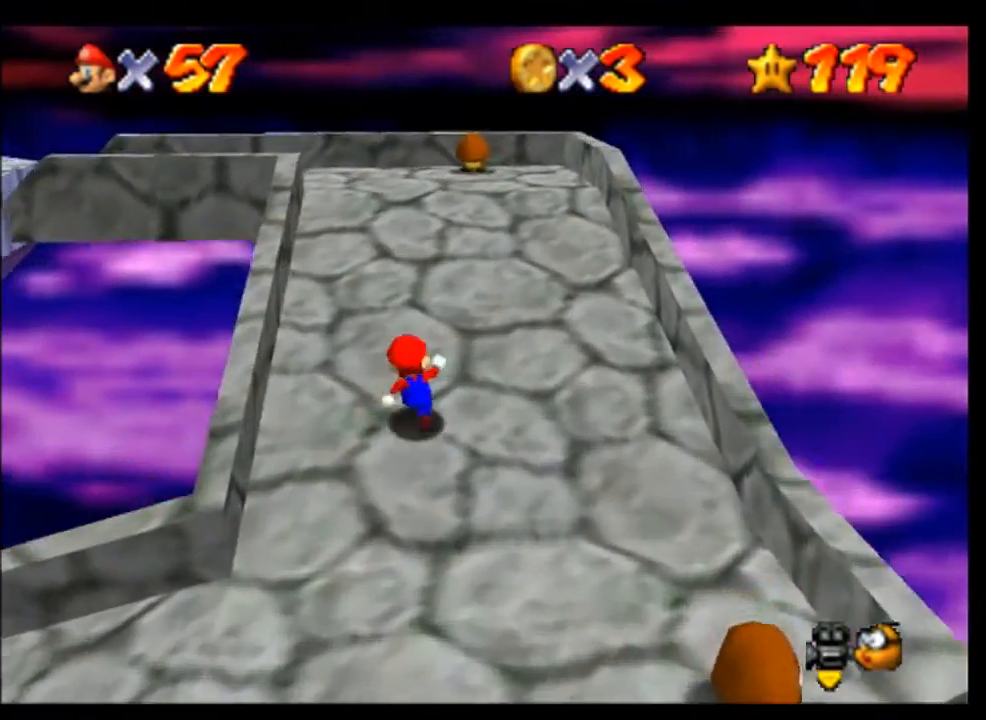
{"buttons": [], "left_stick": "up", "events": []}
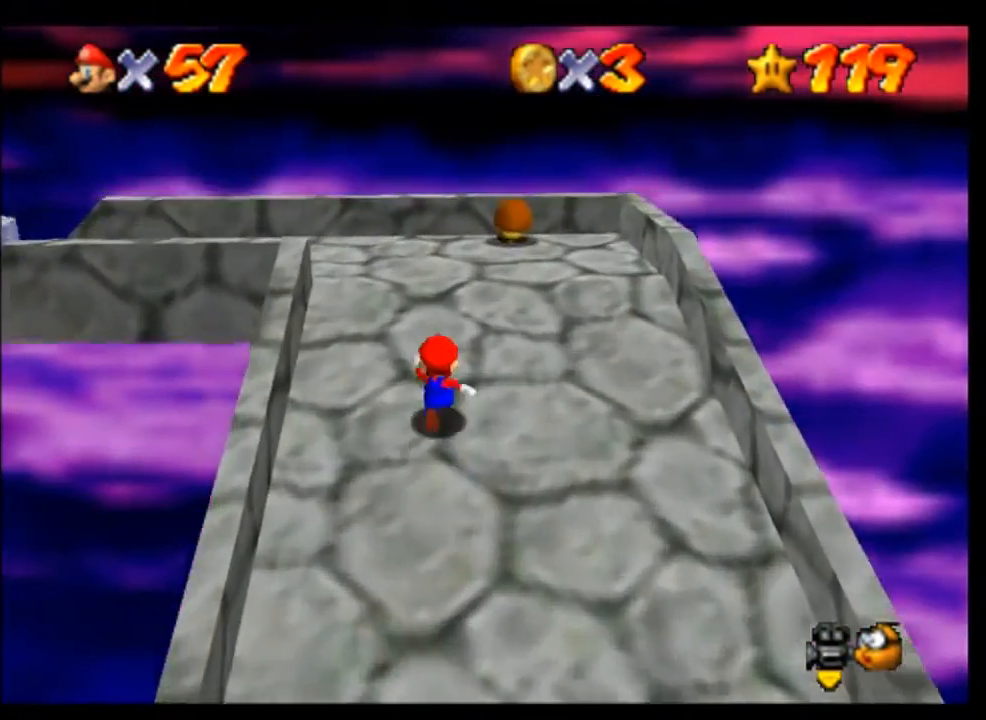
{"buttons": ["C_RIGHT"], "left_stick": "up", "events": [[300, "C_RIGHT", "down"], [367, "C_RIGHT", "up"], [433, "C_RIGHT", "down"]]}
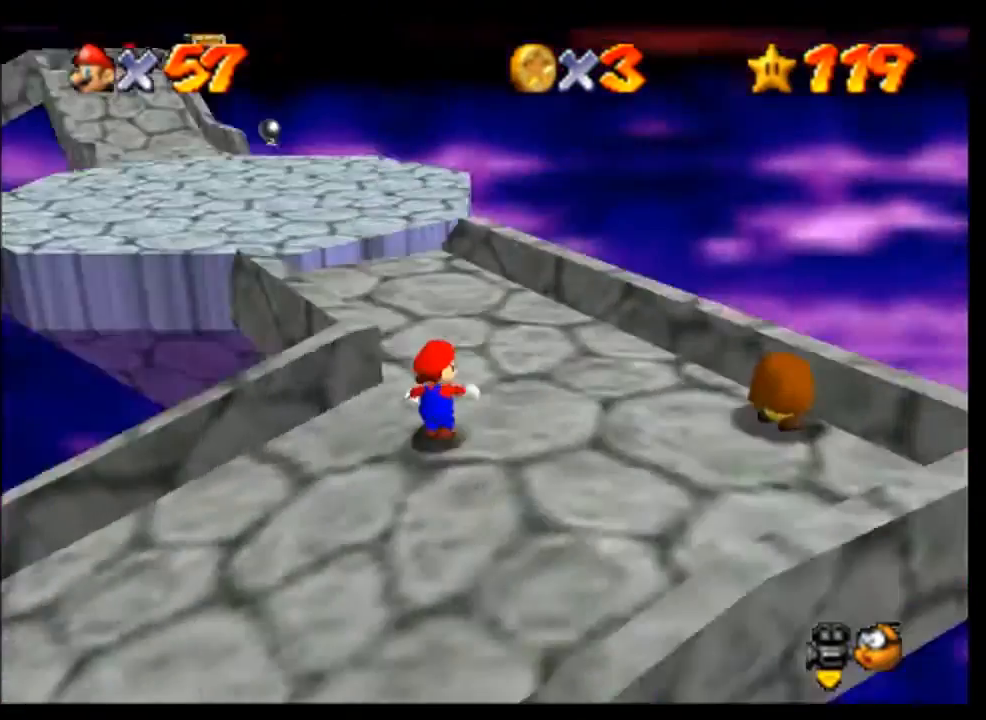
{"buttons": [], "left_stick": "up", "events": [[67, "C_RIGHT", "up"]]}
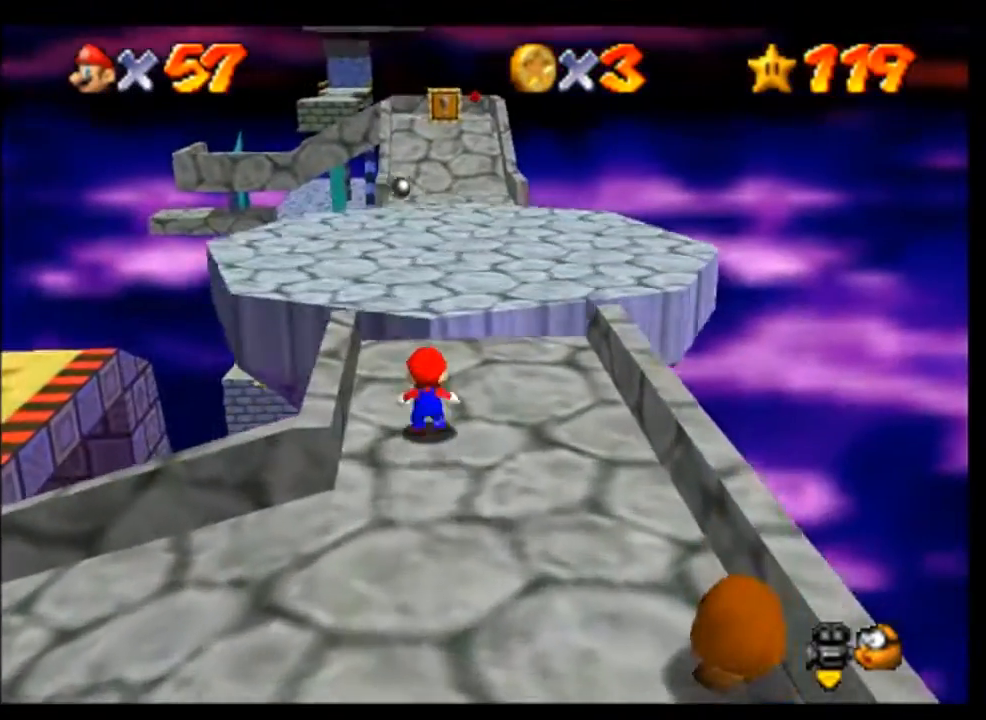
{"buttons": [], "left_stick": "up-right", "events": [[33, "A", "down"], [167, "A", "up"], [167, "left_stick", "right"], [467, "left_stick", "up-right"]]}
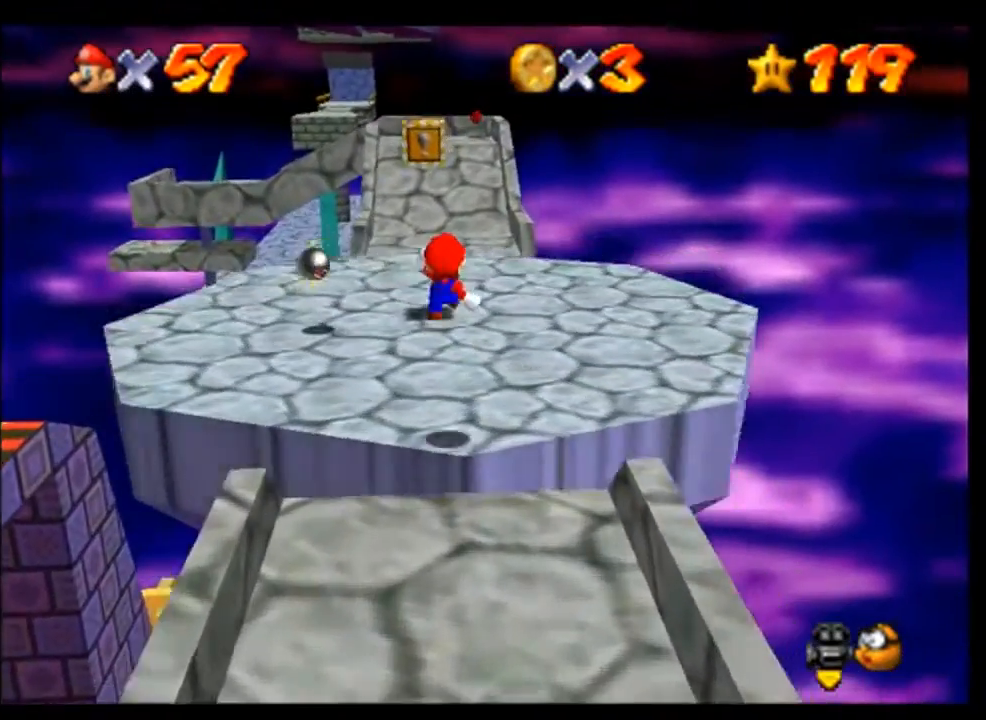
{"buttons": [], "left_stick": "center", "events": [[300, "left_stick", "center"]]}
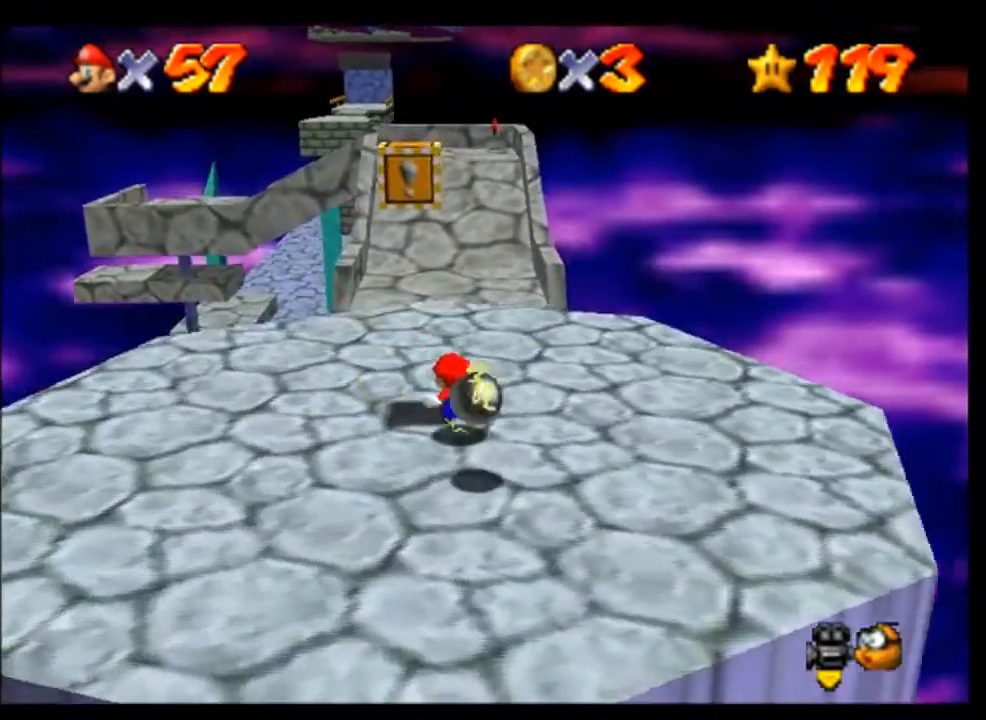
{"buttons": [], "left_stick": "up-right", "events": [[67, "left_stick", "right"], [100, "A", "down"], [200, "left_stick", "up-right"], [233, "A", "up"]]}
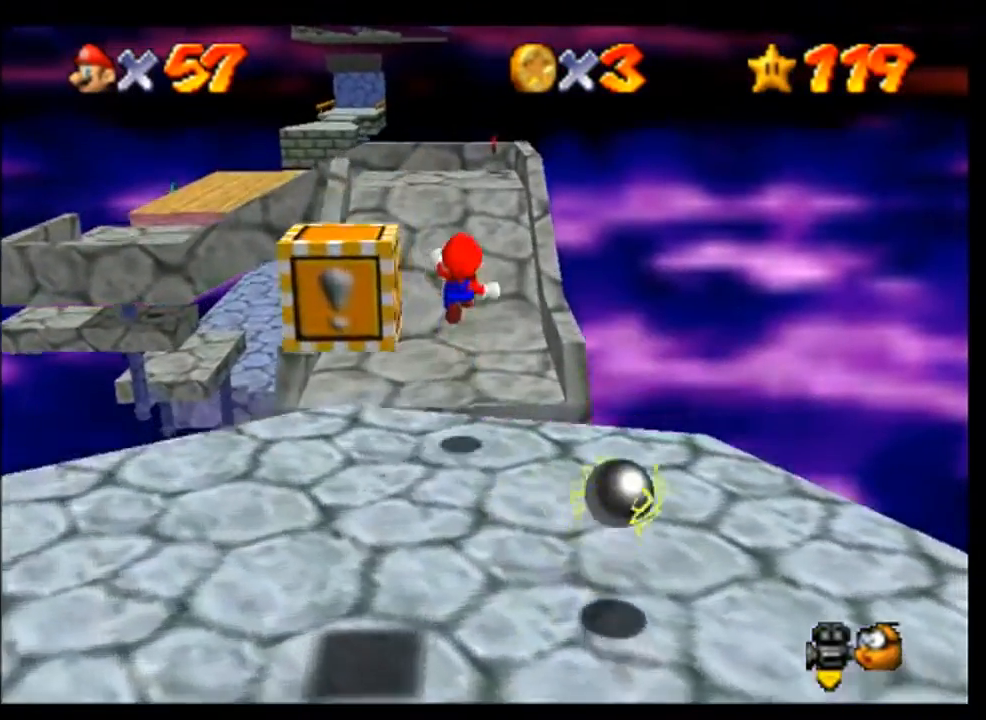
{"buttons": [], "left_stick": "center", "events": [[100, "left_stick", "right"], [400, "left_stick", "center"]]}
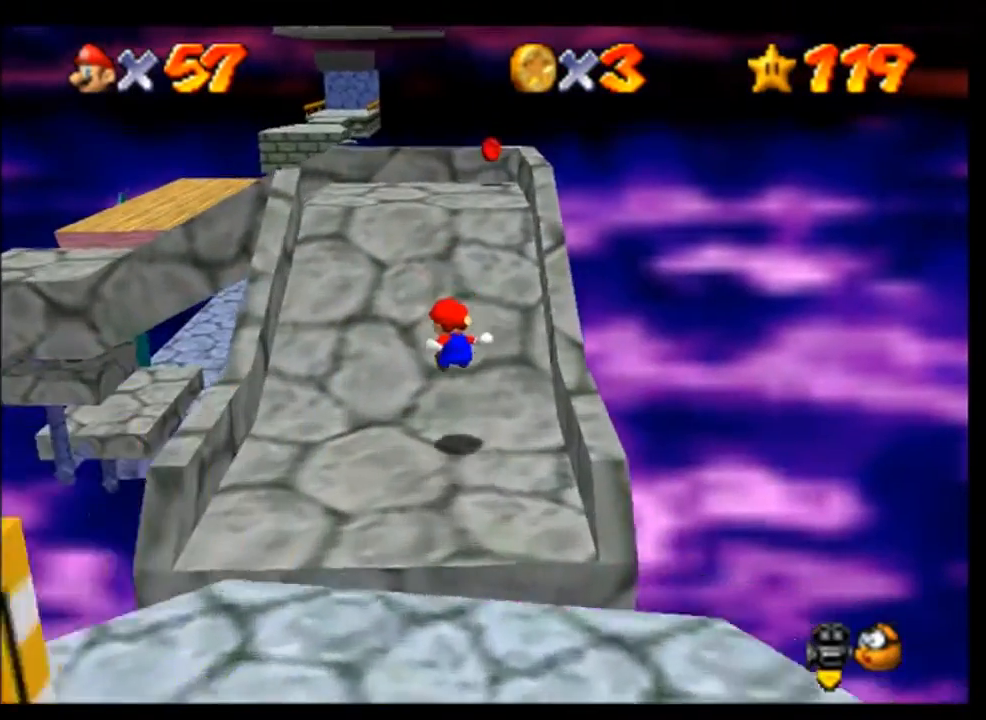
{"buttons": [], "left_stick": "up-right", "events": [[300, "left_stick", "up-right"]]}
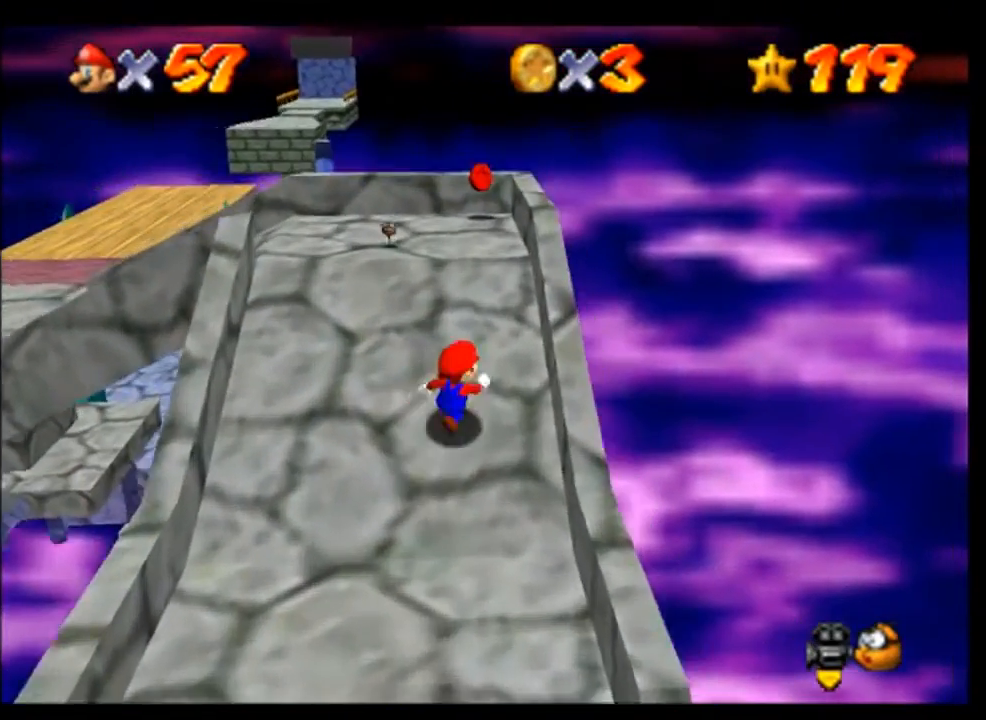
{"buttons": [], "left_stick": "up", "events": [[67, "left_stick", "up"]]}
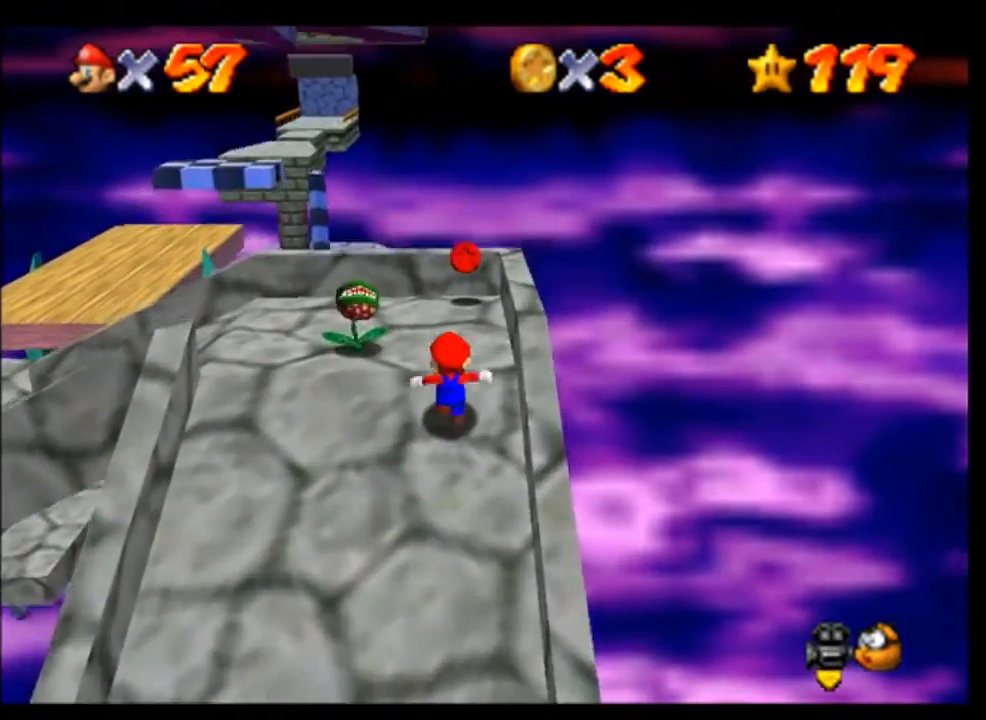
{"buttons": [], "left_stick": "left", "events": [[500, "left_stick", "left"]]}
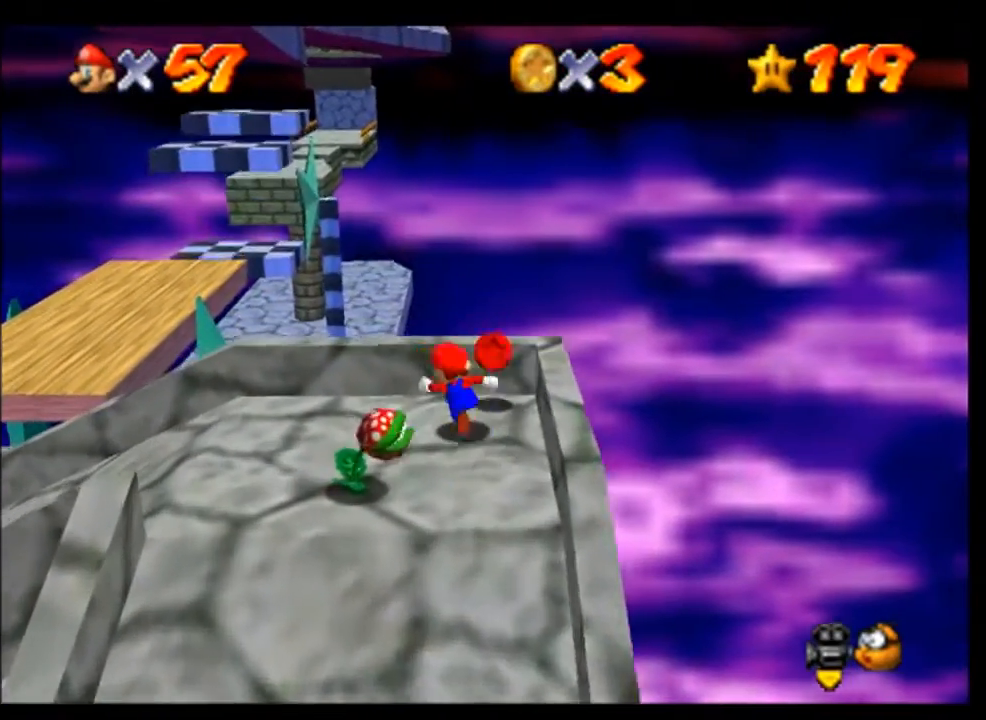
{"buttons": [], "left_stick": "down-left", "events": [[67, "left_stick", "down-left"], [200, "left_stick", "down"], [433, "left_stick", "down-left"]]}
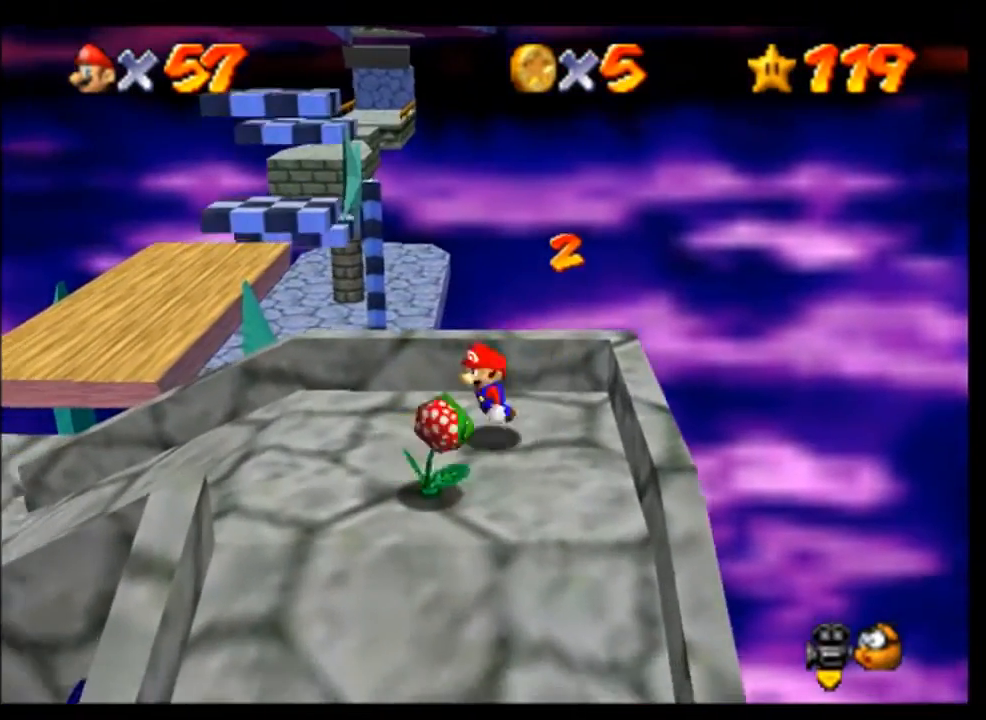
{"buttons": [], "left_stick": "up", "events": [[100, "left_stick", "left"], [400, "left_stick", "up-left"], [500, "left_stick", "up"]]}
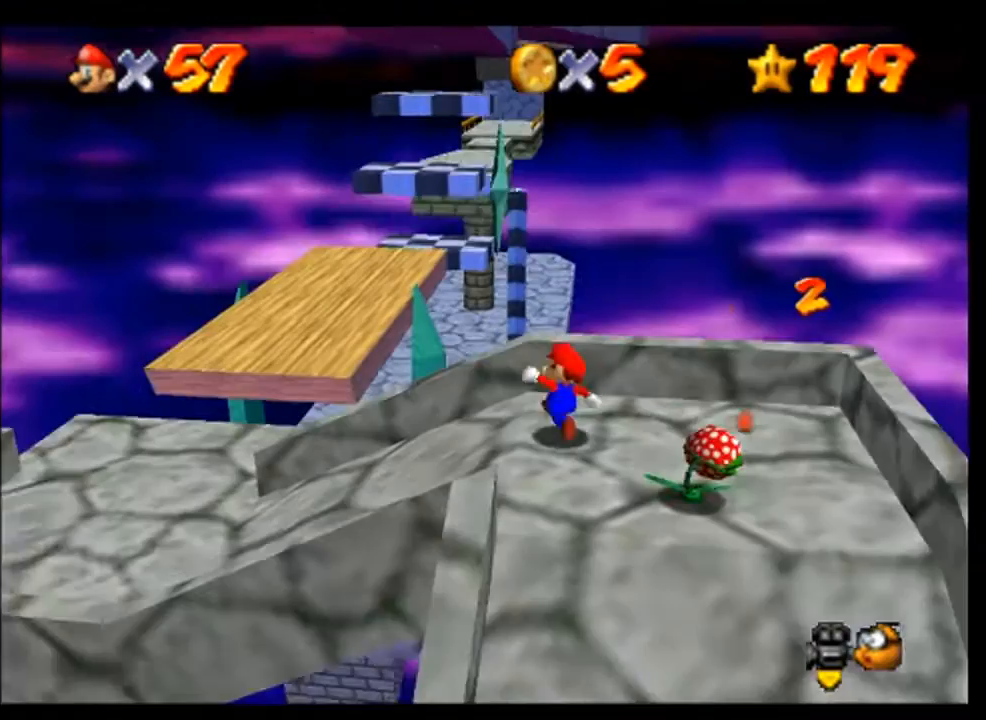
{"buttons": [], "left_stick": "up-left", "events": [[200, "A", "down"], [400, "left_stick", "up-left"], [500, "A", "up"]]}
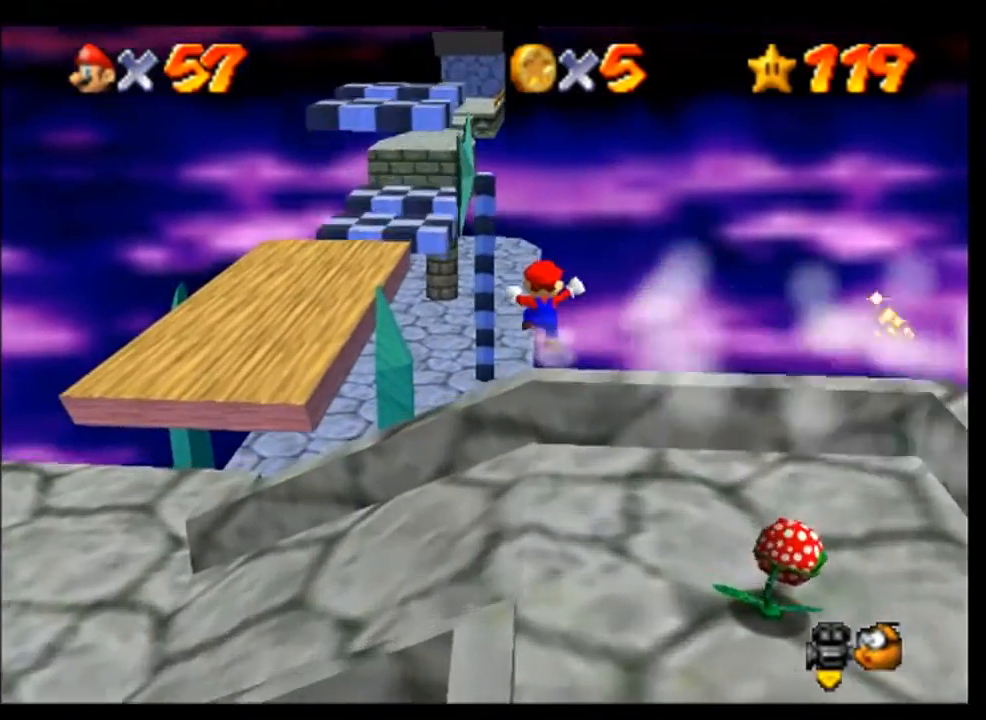
{"buttons": [], "left_stick": "up-left", "events": []}
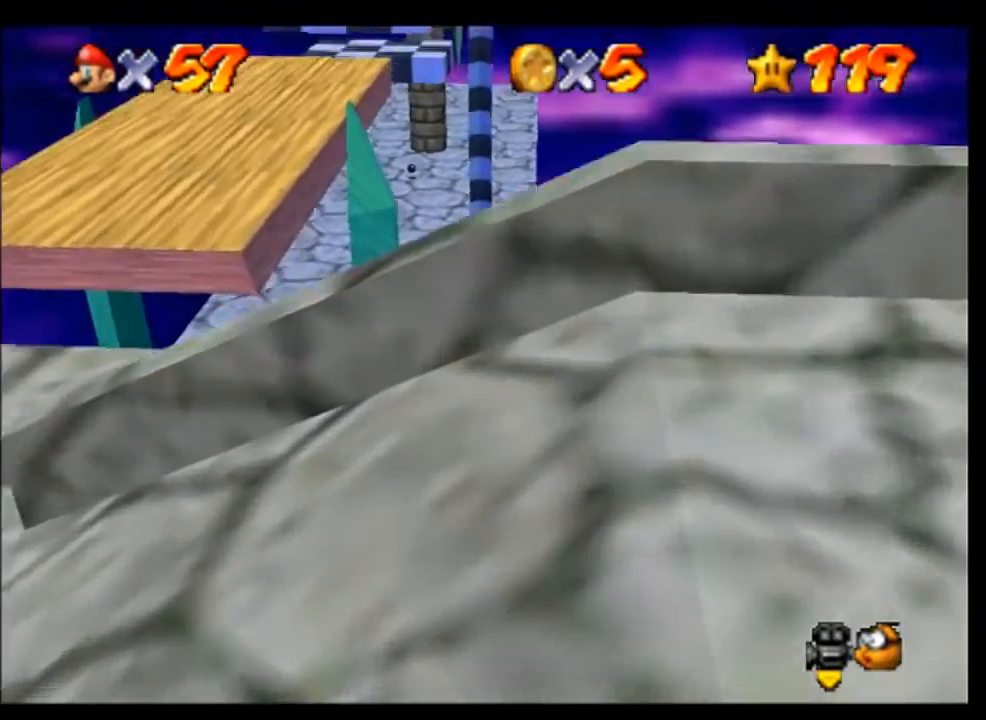
{"buttons": [], "left_stick": "up-left", "events": []}
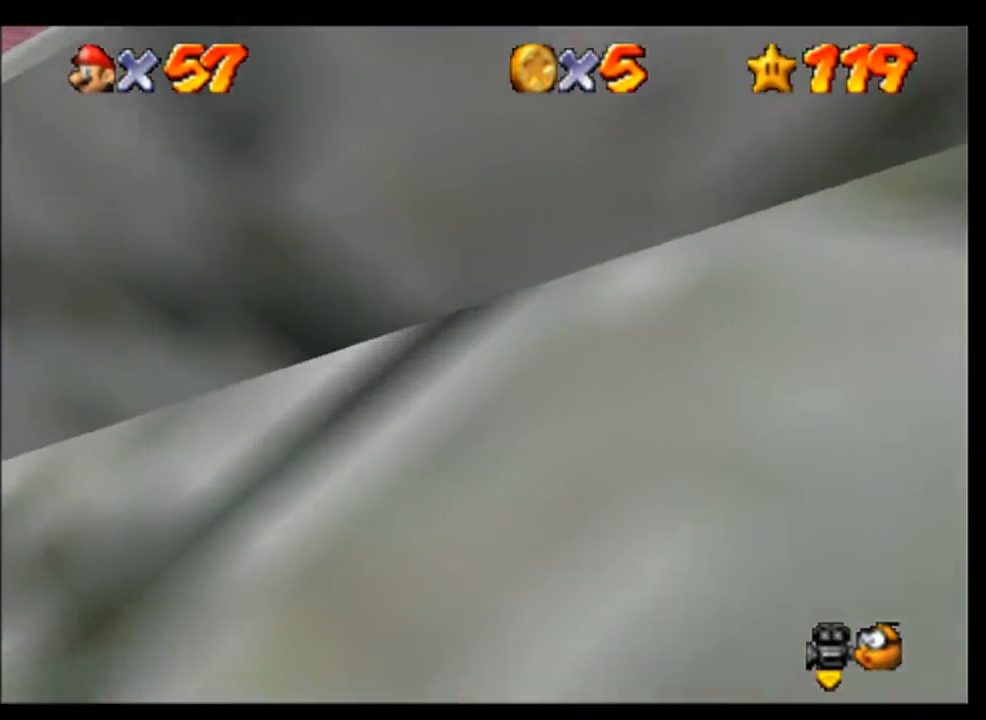
{"buttons": [], "left_stick": "up", "events": [[433, "left_stick", "up"]]}
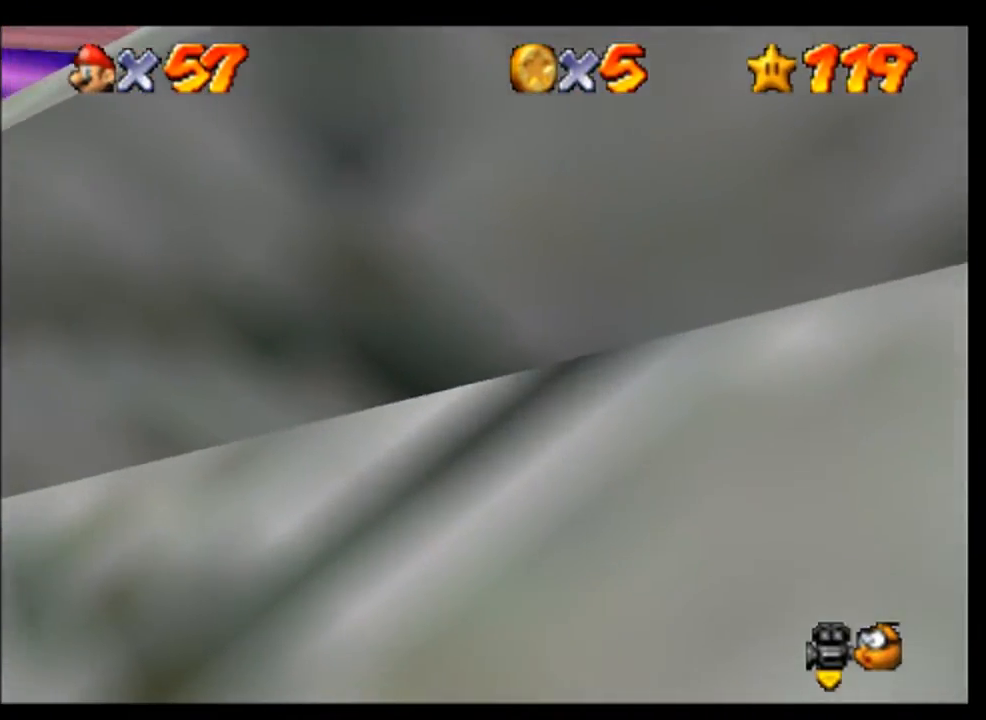
{"buttons": [], "left_stick": "up", "events": [[167, "C_RIGHT", "down"], [200, "C_RIGHT", "up"]]}
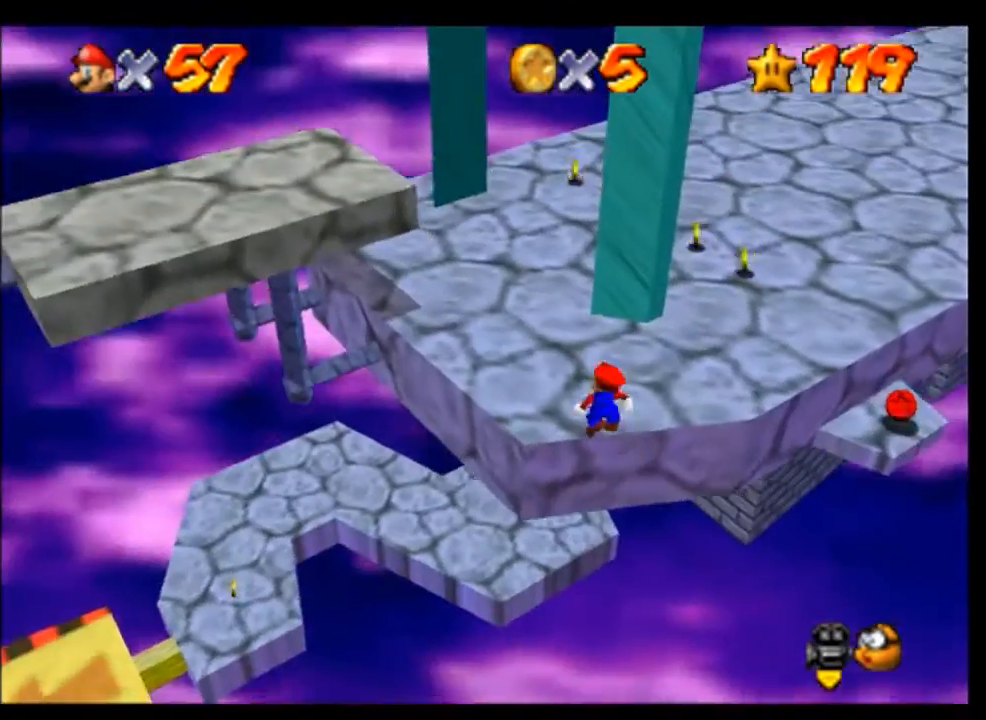
{"buttons": [], "left_stick": "up-right", "events": [[233, "left_stick", "up-right"]]}
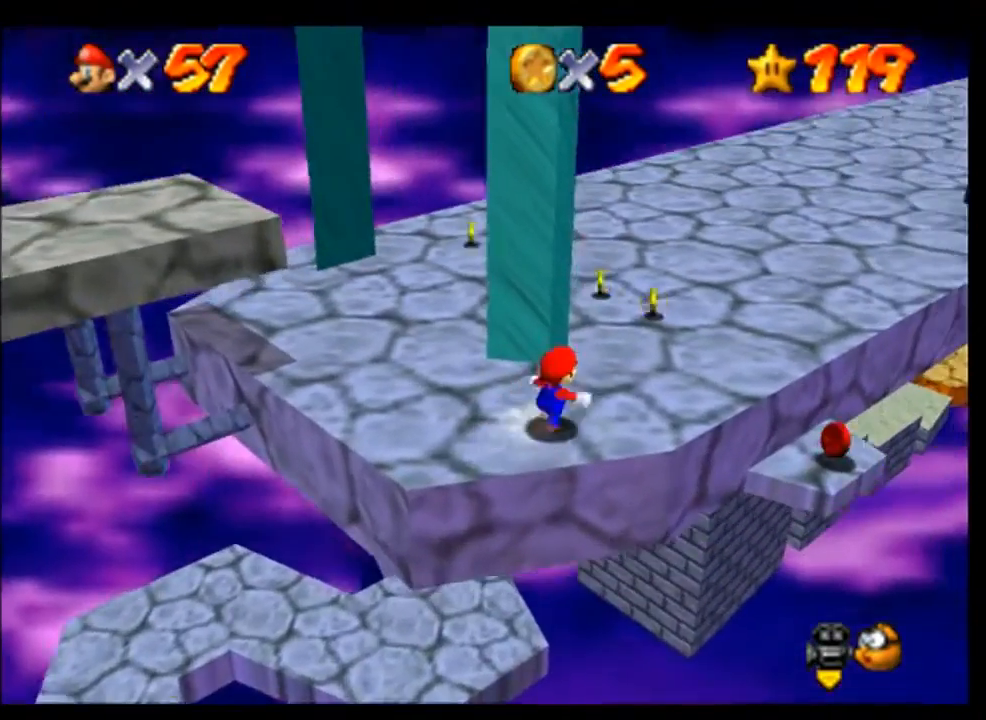
{"buttons": [], "left_stick": "up-right", "events": []}
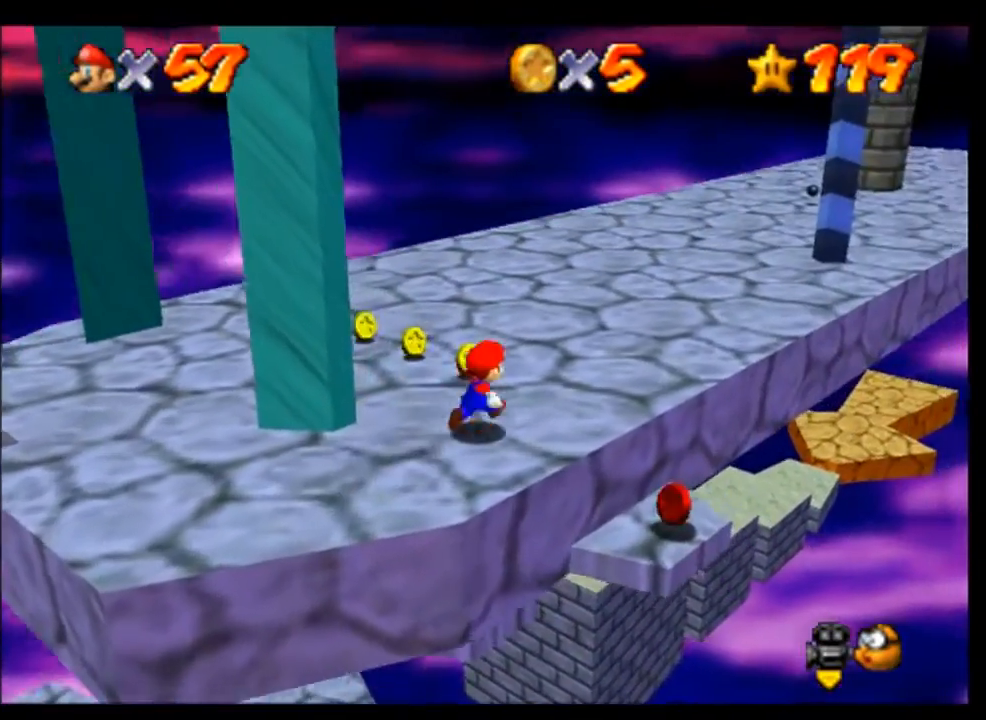
{"buttons": [], "left_stick": "center", "events": [[133, "left_stick", "center"]]}
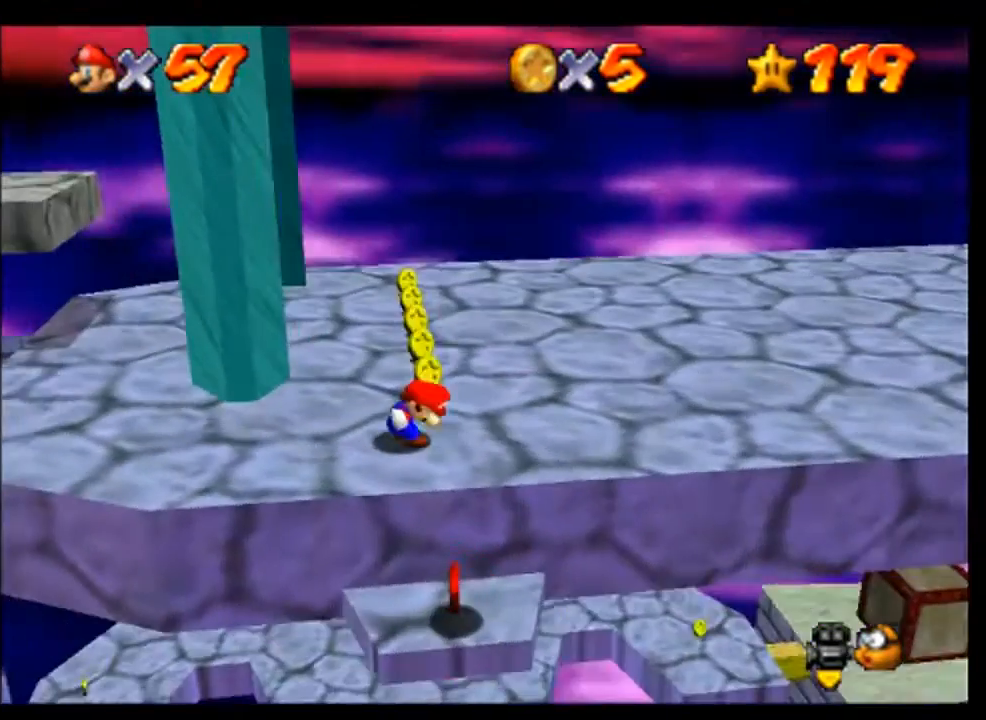
{"buttons": [], "left_stick": "down-right", "events": [[433, "left_stick", "down-right"]]}
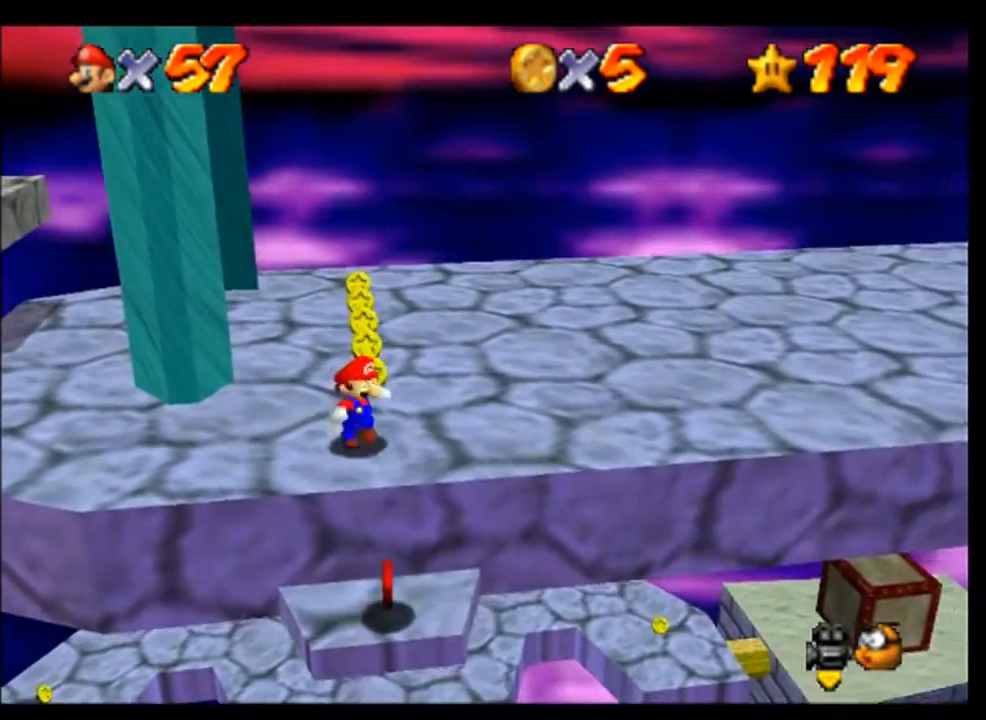
{"buttons": [], "left_stick": "center", "events": [[67, "left_stick", "center"], [200, "left_stick", "down"], [267, "left_stick", "center"]]}
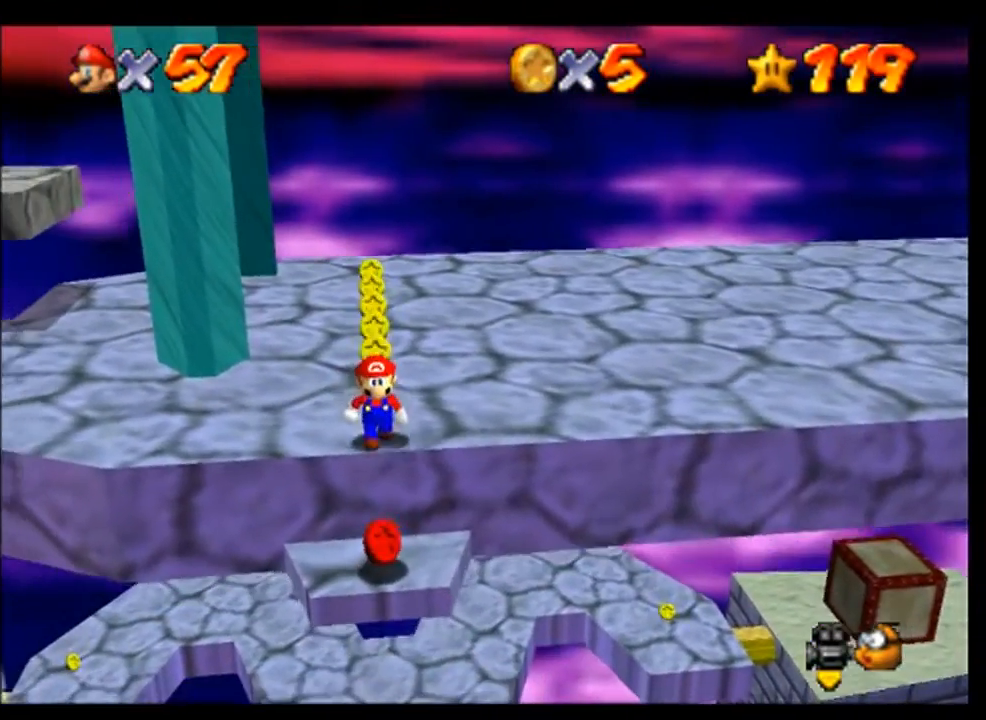
{"buttons": [], "left_stick": "center", "events": []}
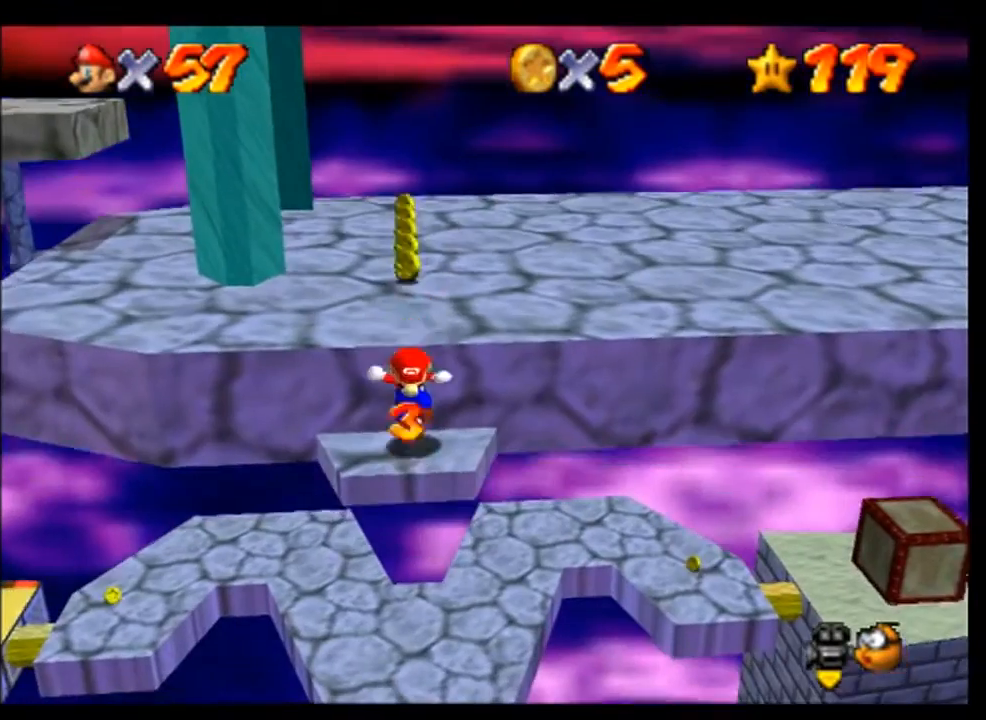
{"buttons": [], "left_stick": "center", "events": []}
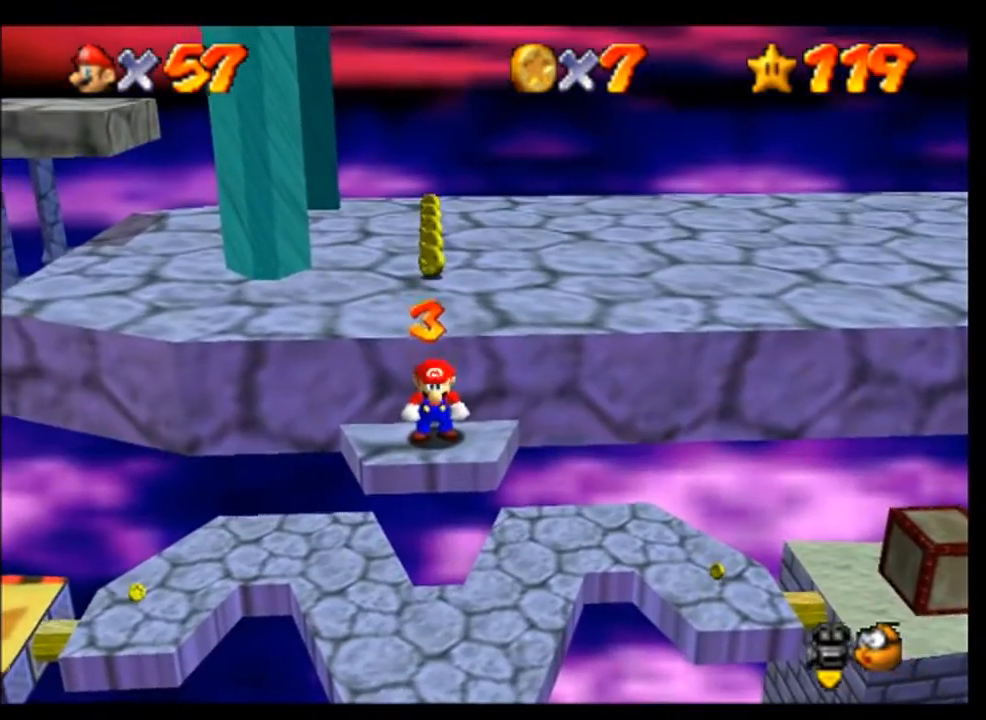
{"buttons": ["A"], "left_stick": "up", "events": [[333, "left_stick", "up"], [467, "A", "down"]]}
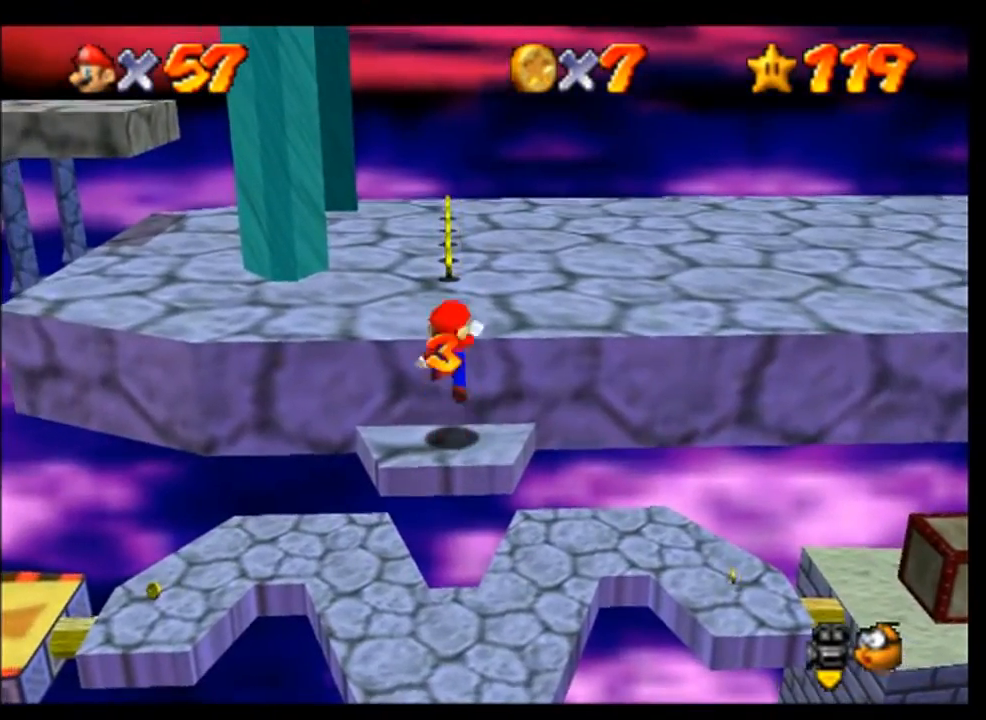
{"buttons": [], "left_stick": "center", "events": [[200, "A", "up"], [300, "C_RIGHT", "down"], [400, "left_stick", "center"], [433, "C_RIGHT", "up"]]}
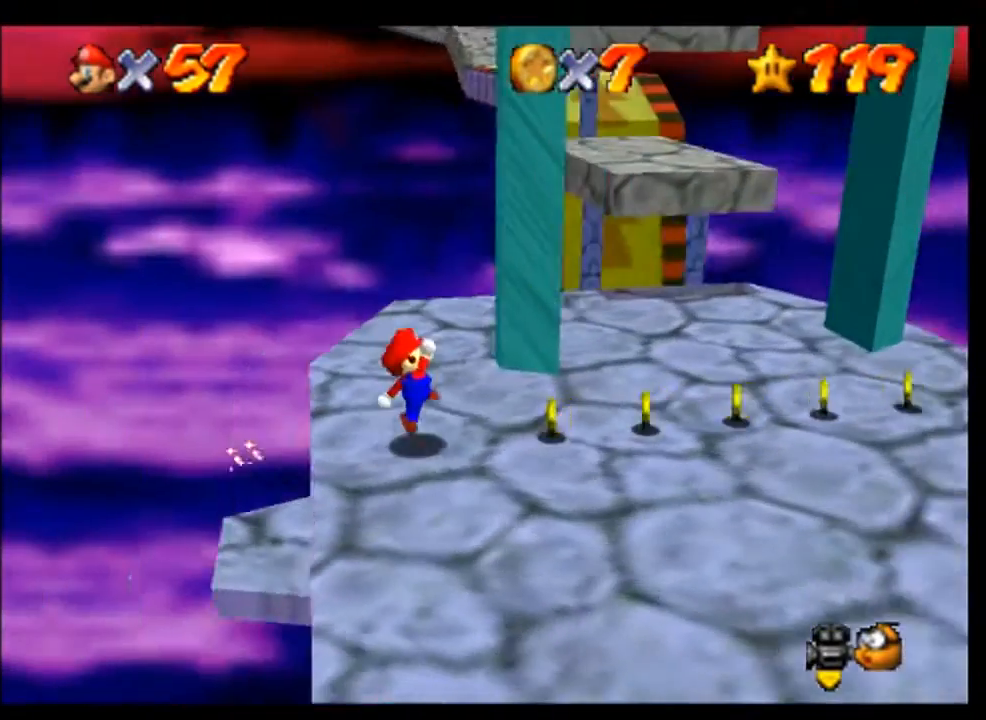
{"buttons": [], "left_stick": "right", "events": [[67, "left_stick", "right"]]}
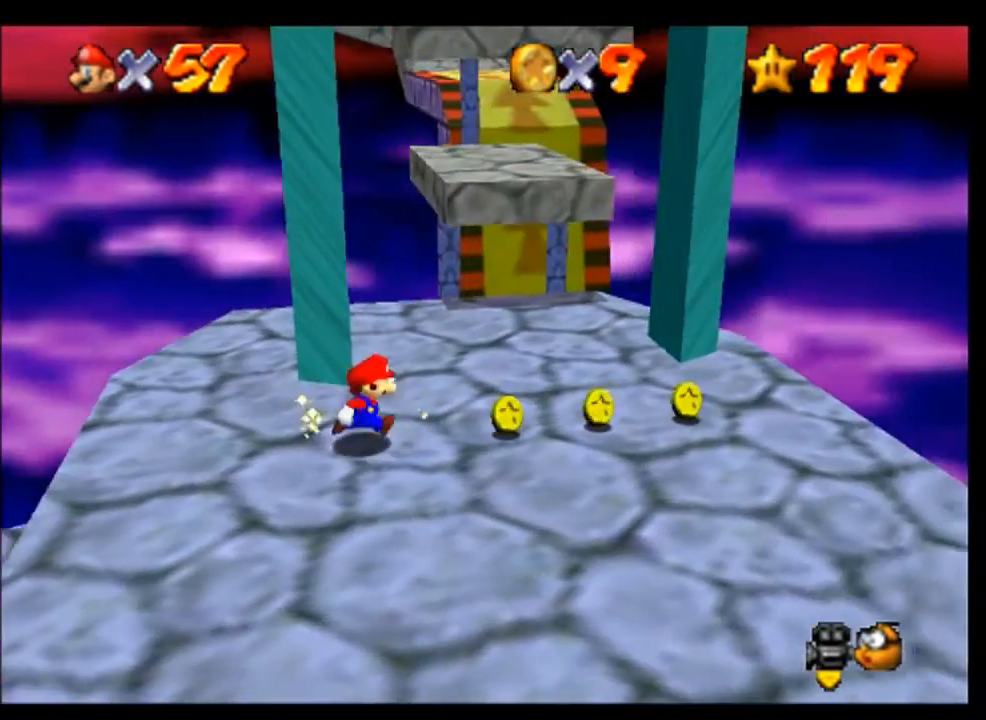
{"buttons": [], "left_stick": "up", "events": [[400, "left_stick", "up"]]}
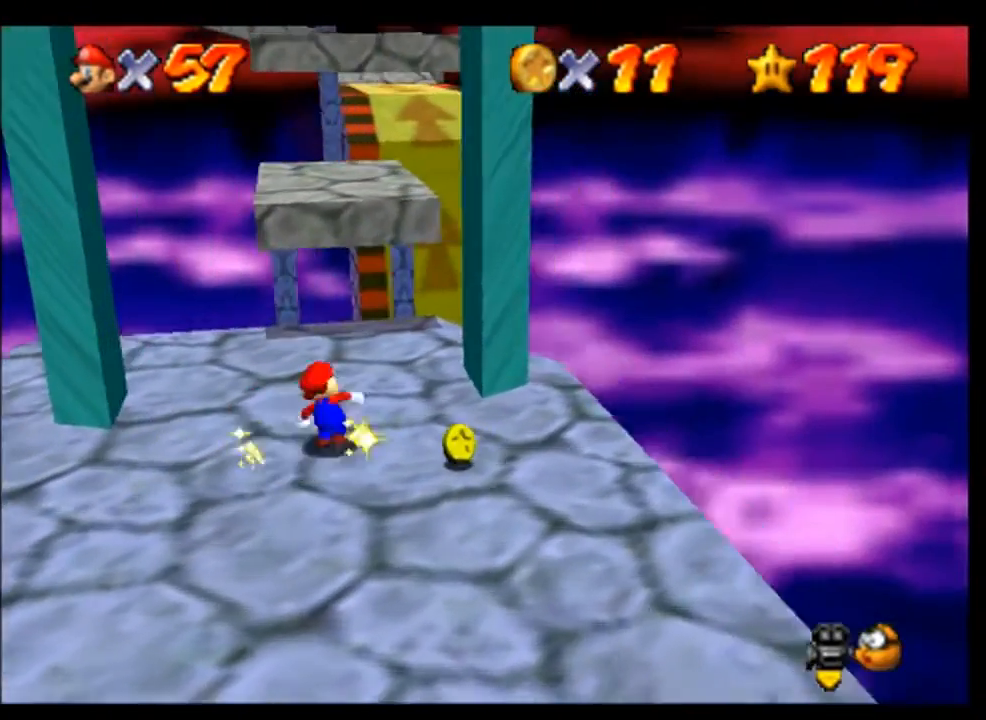
{"buttons": [], "left_stick": "up-right", "events": [[133, "A", "down"], [433, "left_stick", "up-right"], [500, "A", "up"]]}